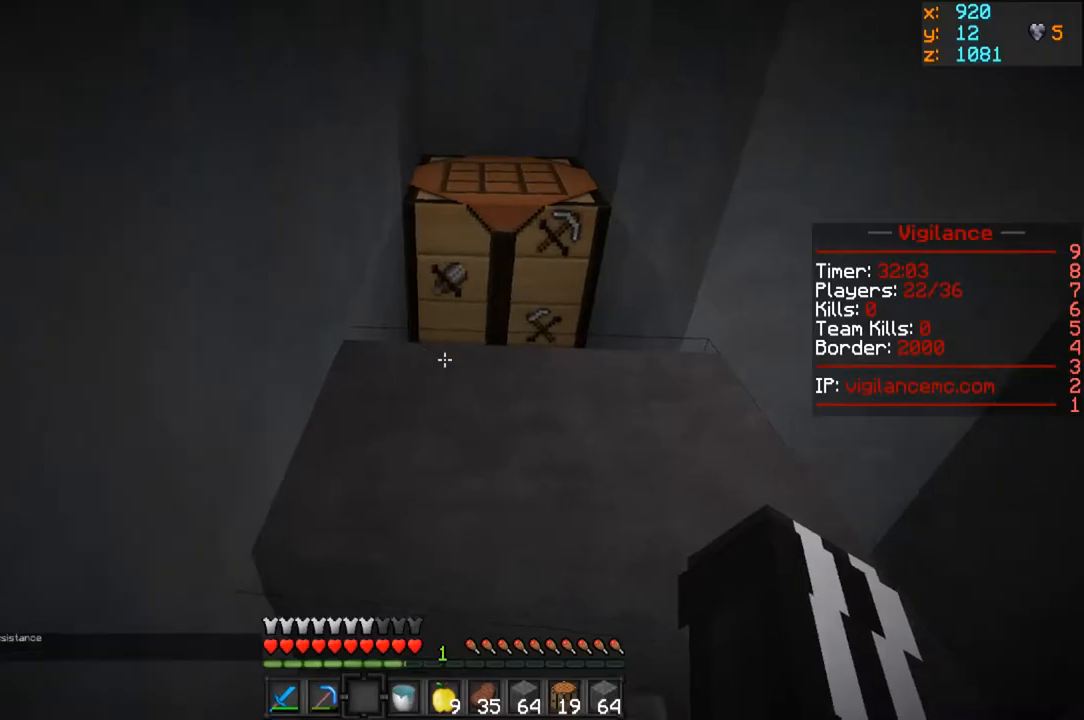
Gameplay with keyboard and mouse; each line is a JSON object with the keys and mouse buttons held at the frame after it. "events" lists presses ("down") and releases ("up") of "a", "d", "s", "w", "mouse_left" and "mouse_right" between this image and that frame as [ms after this image, input, new state], when the widget could be followed in between. "mouse_left", "mouse_right" = the "left", "right" buttons of the "mouse" list. No other keys are recorded. Fast repeated clicks can show as one long hold. Mouse movement is not recorded.
{"keys": ["d"], "mouse": ["left"], "events": [[50, "mouse_left", "down"], [400, "d", "down"]]}
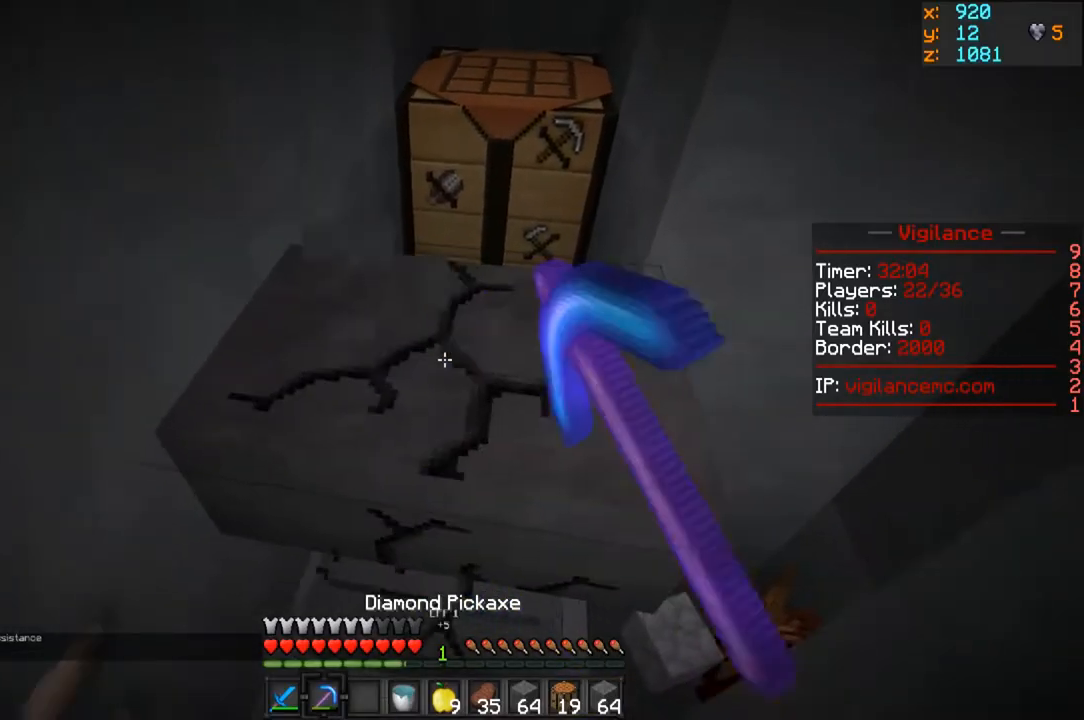
{"keys": ["w"], "mouse": ["left"], "events": [[100, "d", "up"], [350, "w", "down"]]}
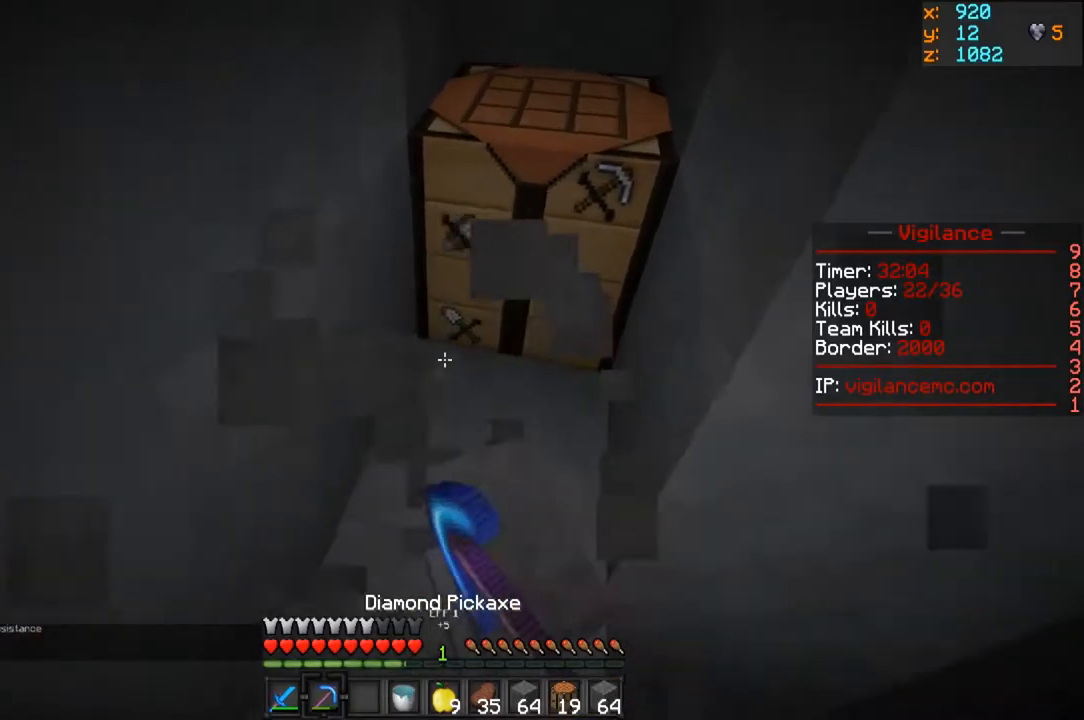
{"keys": [], "mouse": [], "events": [[67, "d", "down"], [183, "w", "up"], [233, "d", "up"], [267, "mouse_left", "up"]]}
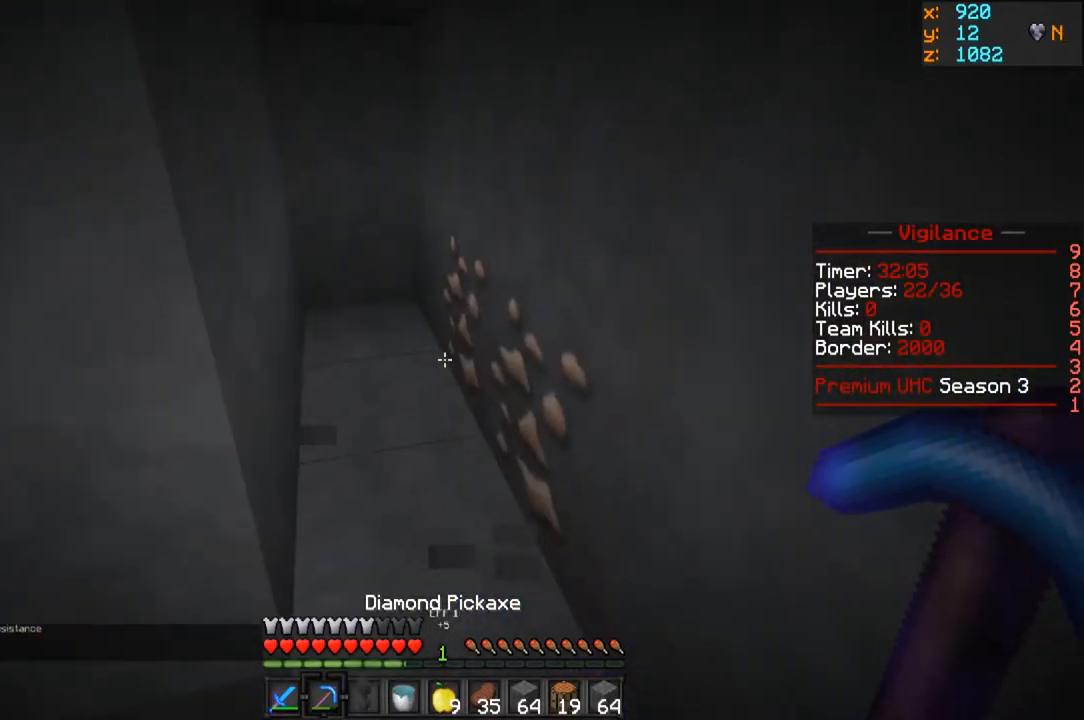
{"keys": [], "mouse": ["left"], "events": [[250, "w", "down"], [283, "mouse_left", "down"], [483, "w", "up"]]}
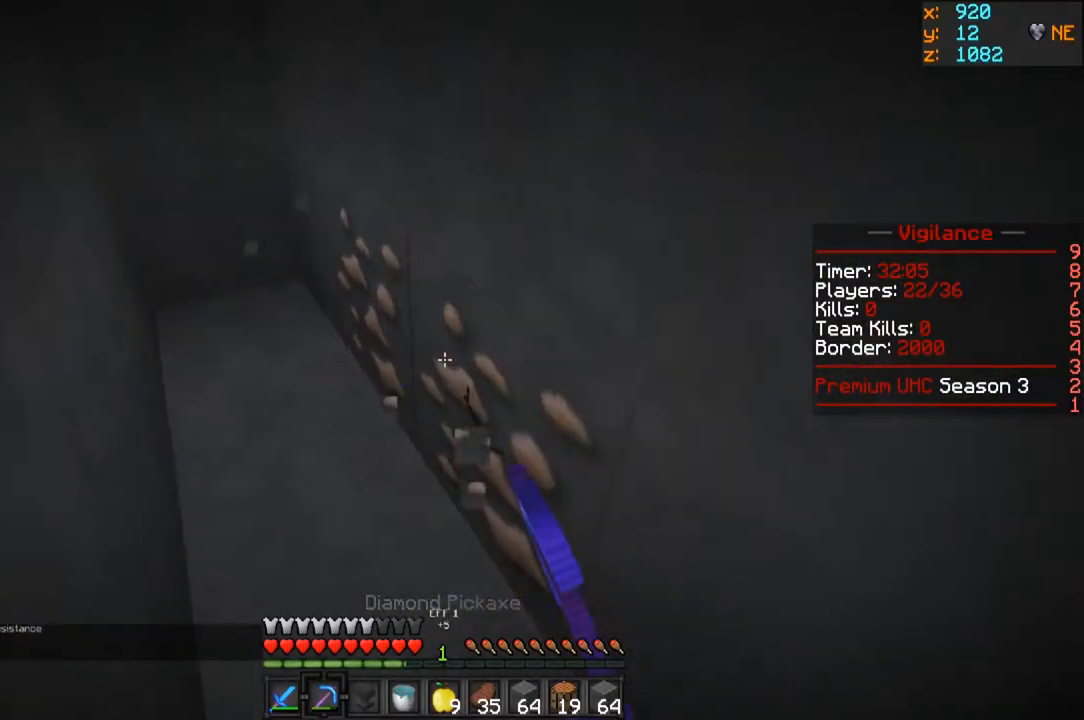
{"keys": [], "mouse": ["left"], "events": [[150, "a", "down"], [333, "a", "up"]]}
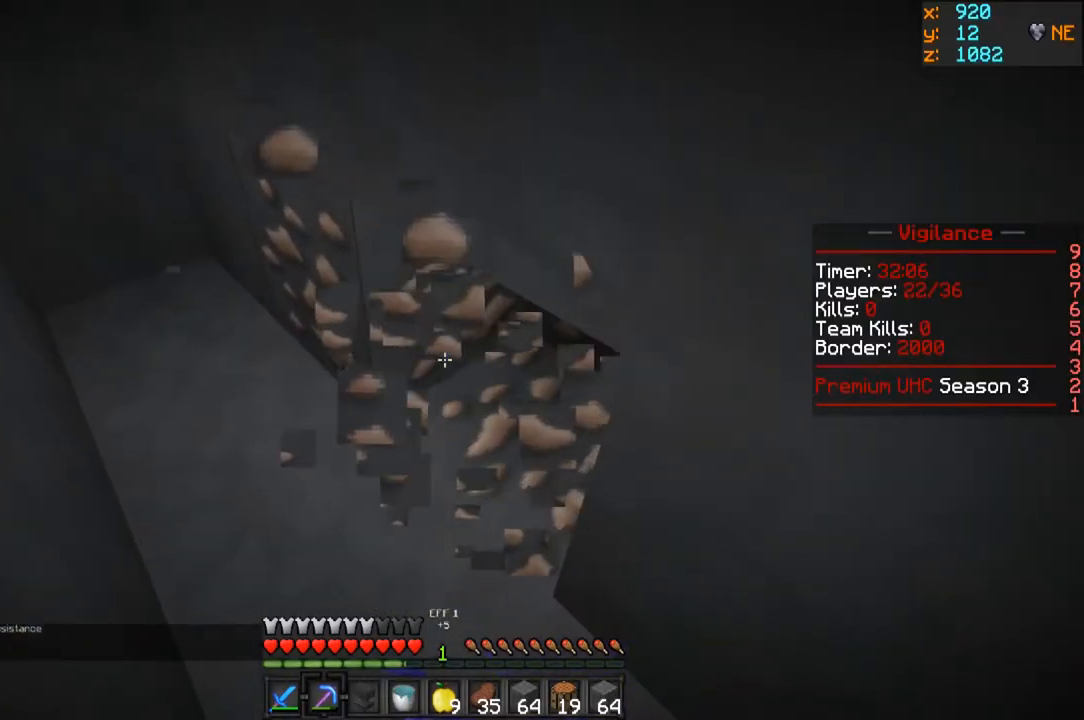
{"keys": ["a", "w"], "mouse": ["left"], "events": [[50, "w", "down"], [100, "a", "down"], [383, "w", "up"], [450, "w", "down"]]}
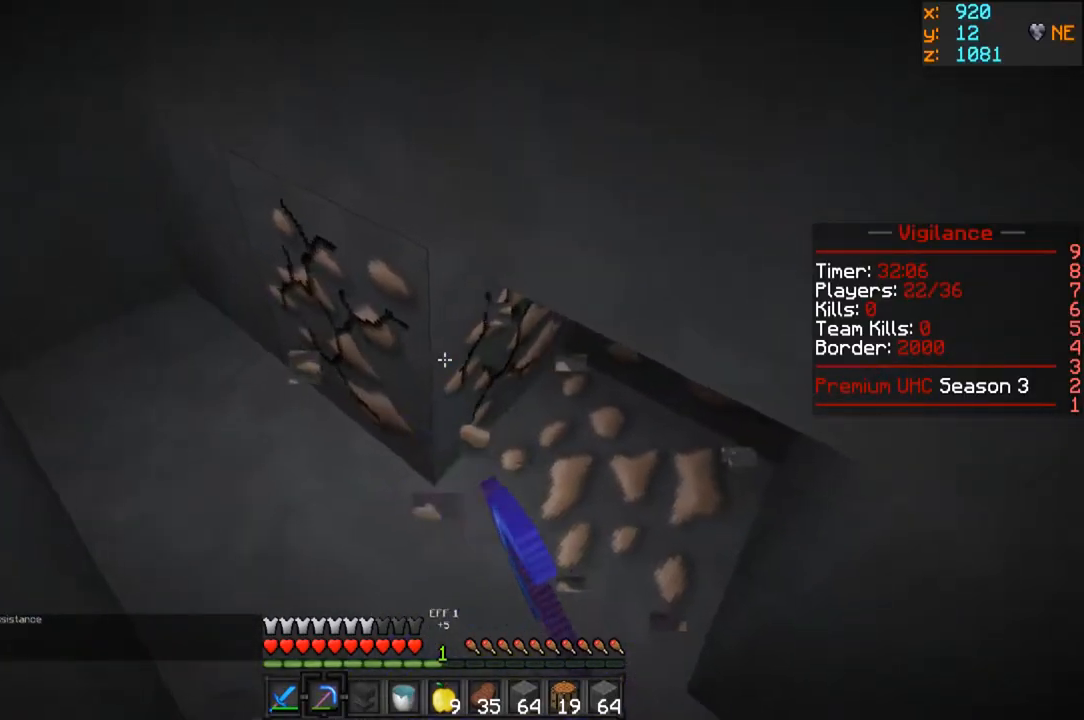
{"keys": ["w"], "mouse": ["left"], "events": [[133, "a", "up"], [200, "a", "down"], [200, "w", "up"], [250, "w", "down"], [433, "a", "up"]]}
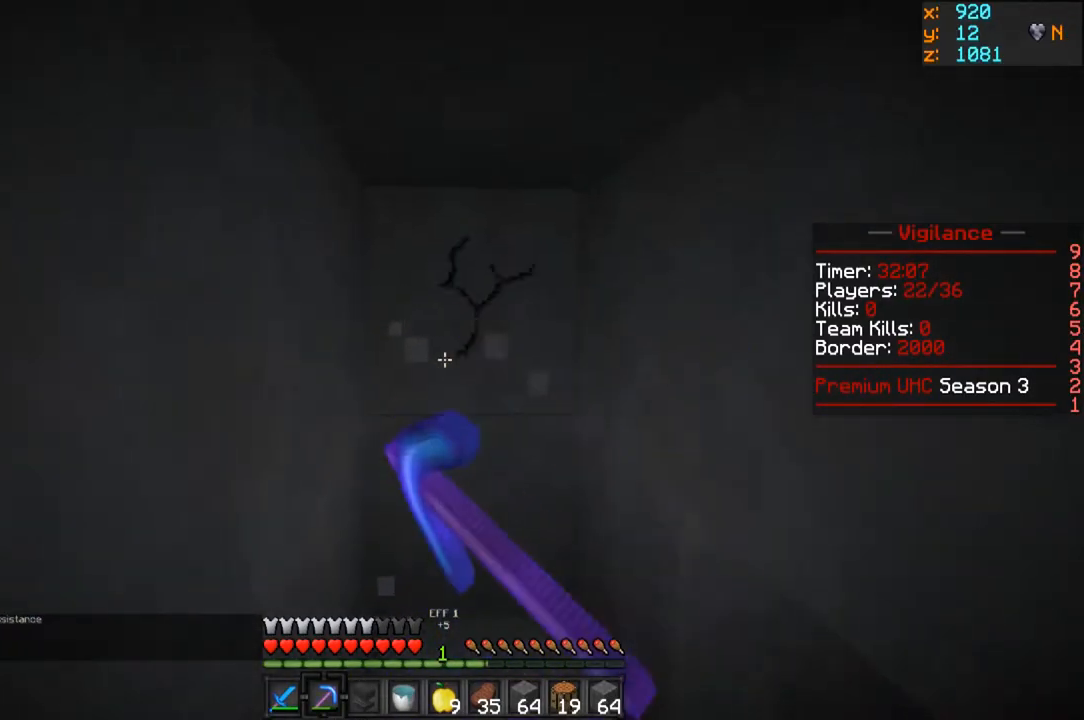
{"keys": ["w"], "mouse": ["left"], "events": []}
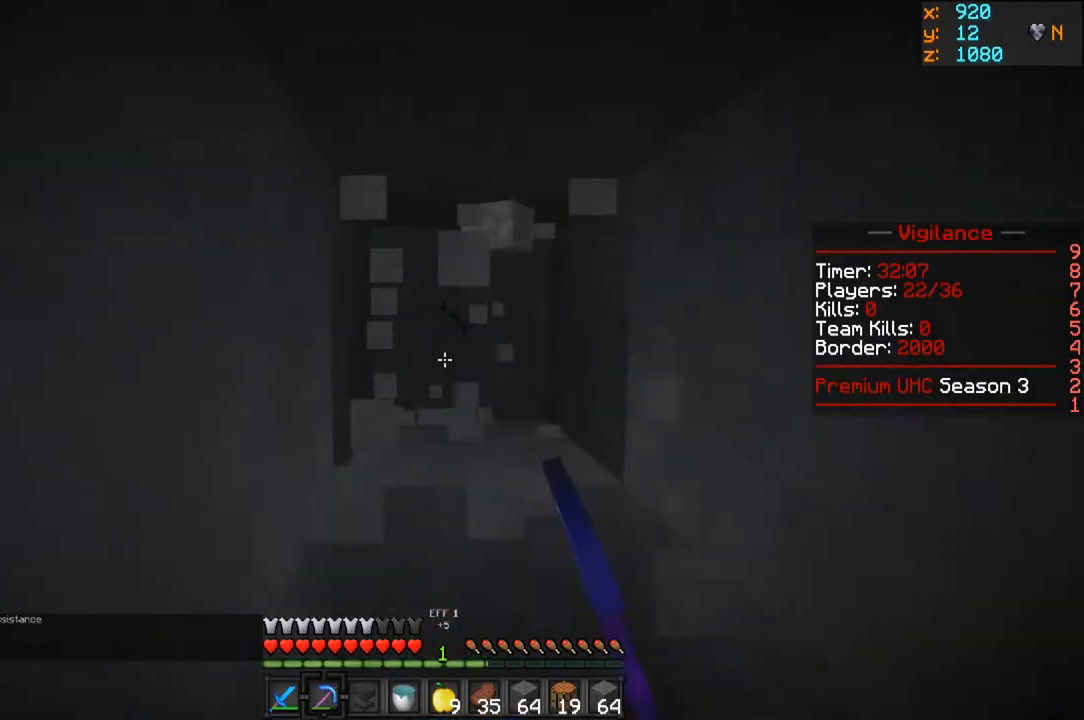
{"keys": ["w"], "mouse": ["left"], "events": []}
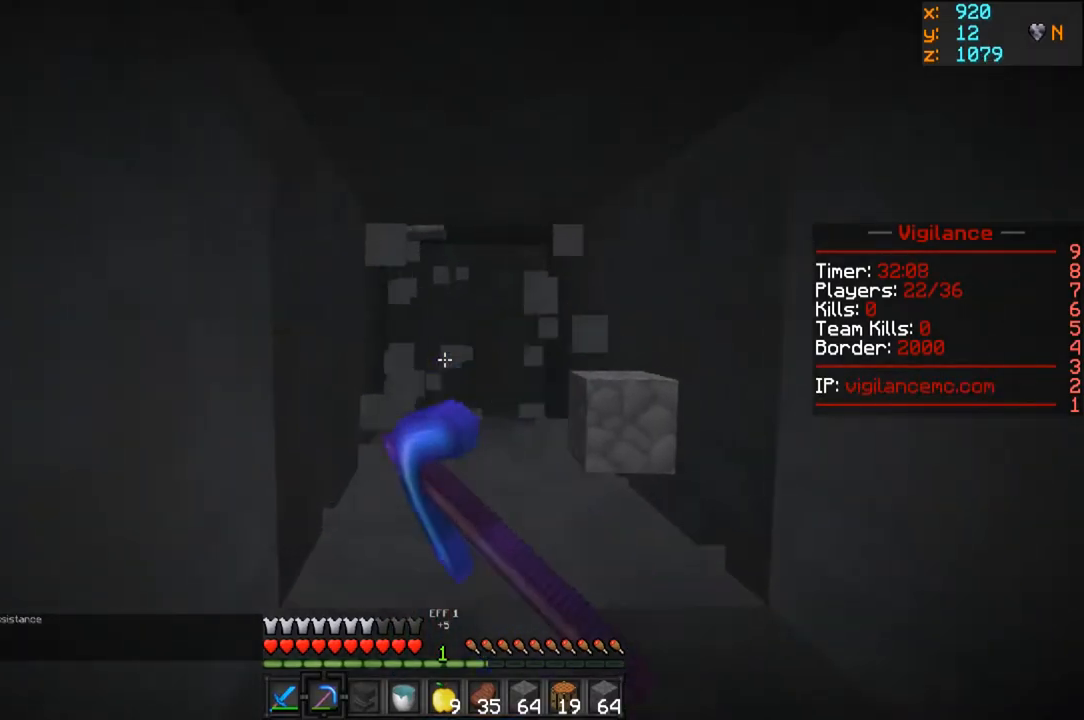
{"keys": ["w"], "mouse": ["left"], "events": []}
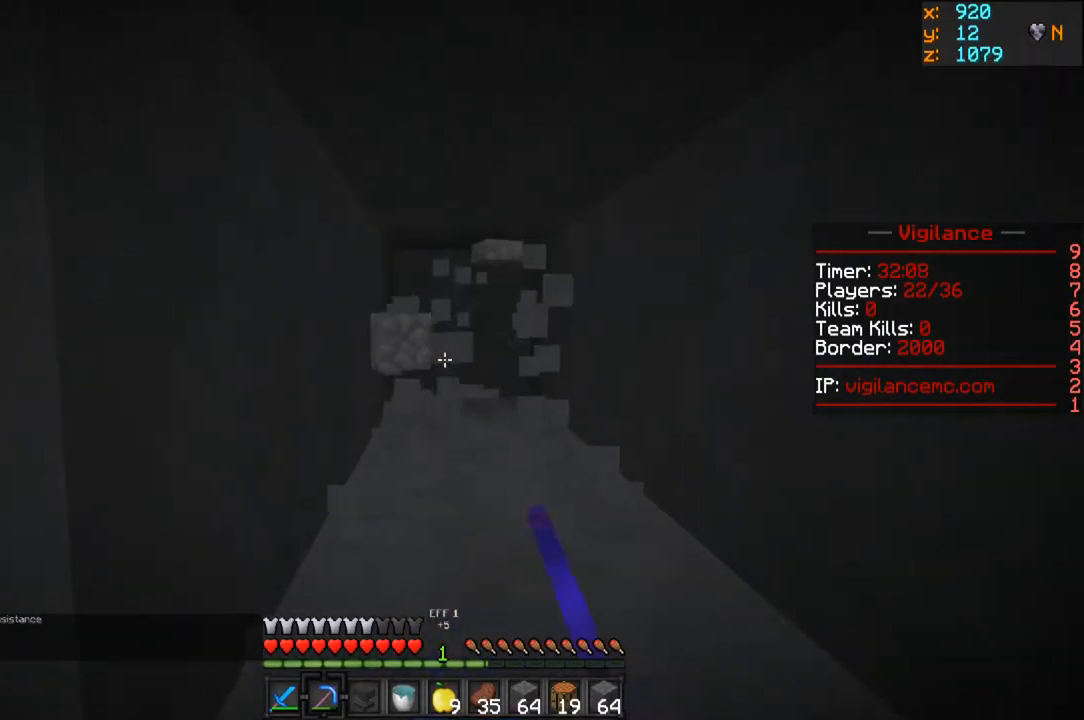
{"keys": ["w"], "mouse": ["left"], "events": []}
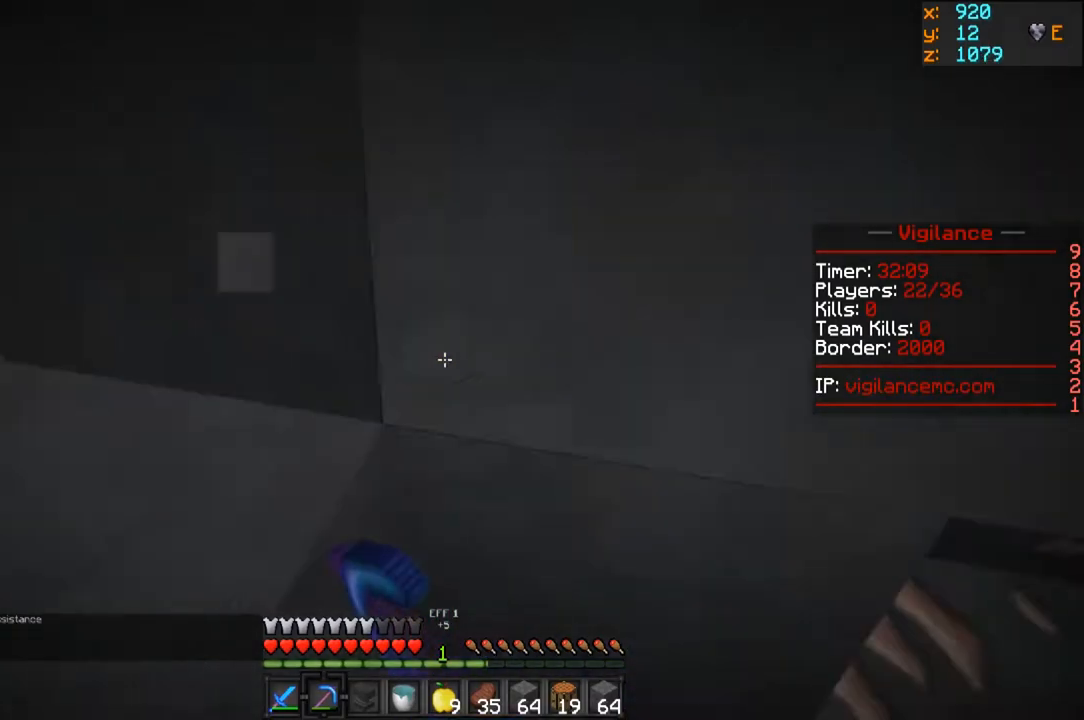
{"keys": ["d", "w"], "mouse": ["left"], "events": [[83, "w", "up"], [150, "w", "down"], [250, "d", "down"]]}
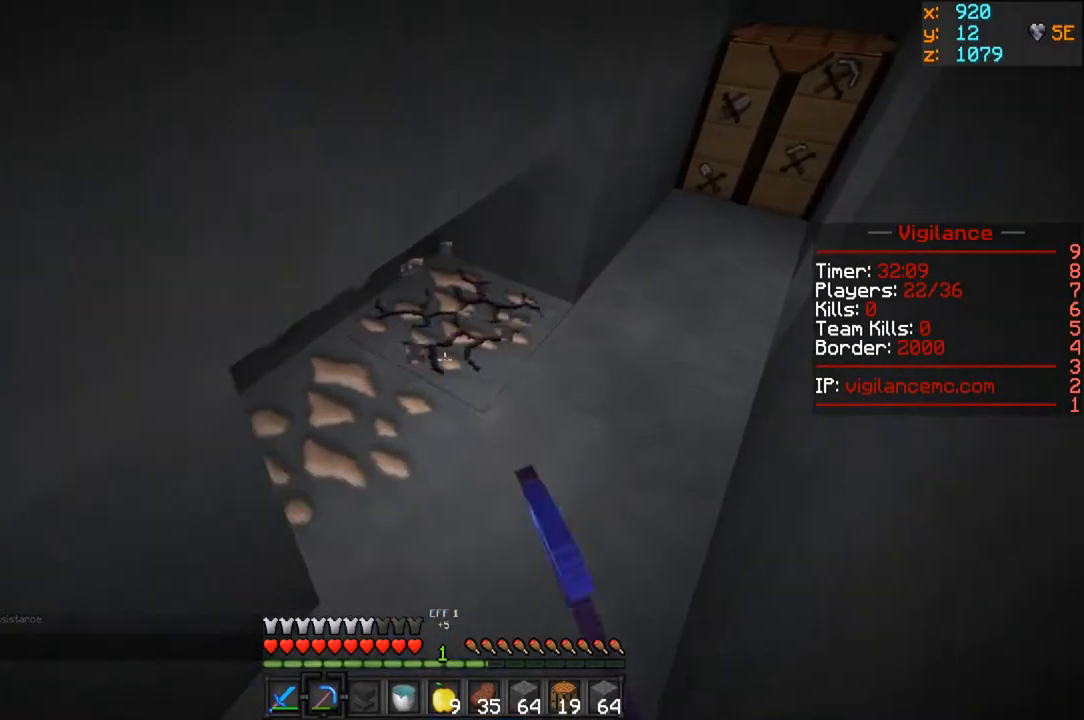
{"keys": ["d"], "mouse": ["left"], "events": [[450, "w", "up"]]}
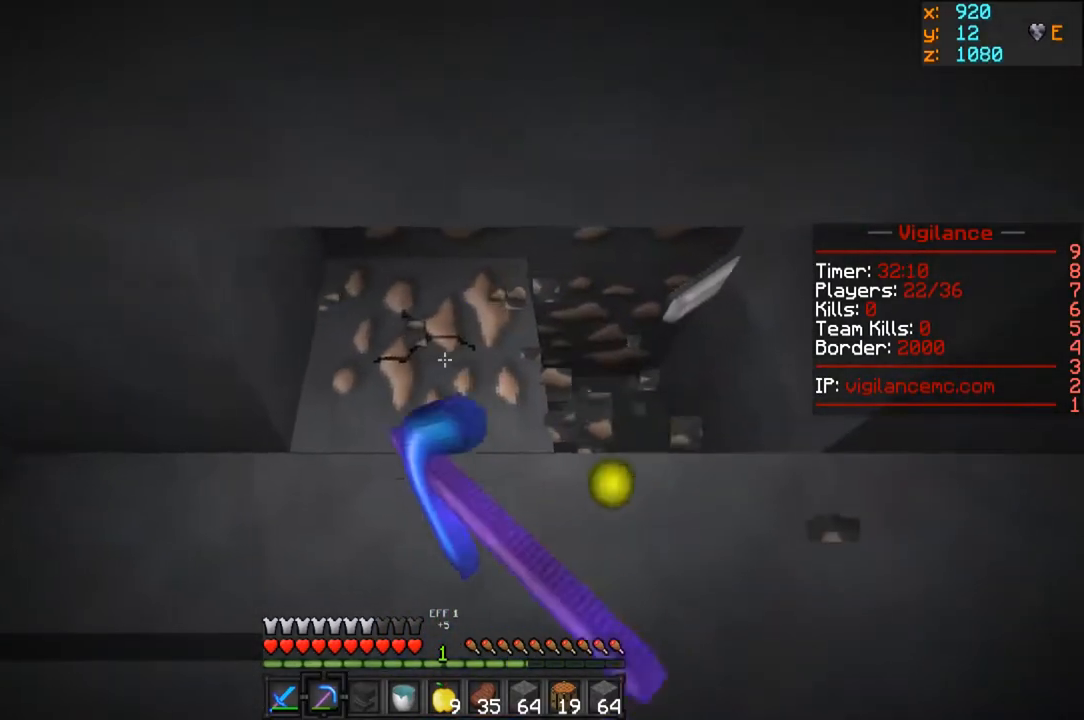
{"keys": [], "mouse": ["left"], "events": [[50, "d", "up"], [333, "a", "down"], [450, "a", "up"]]}
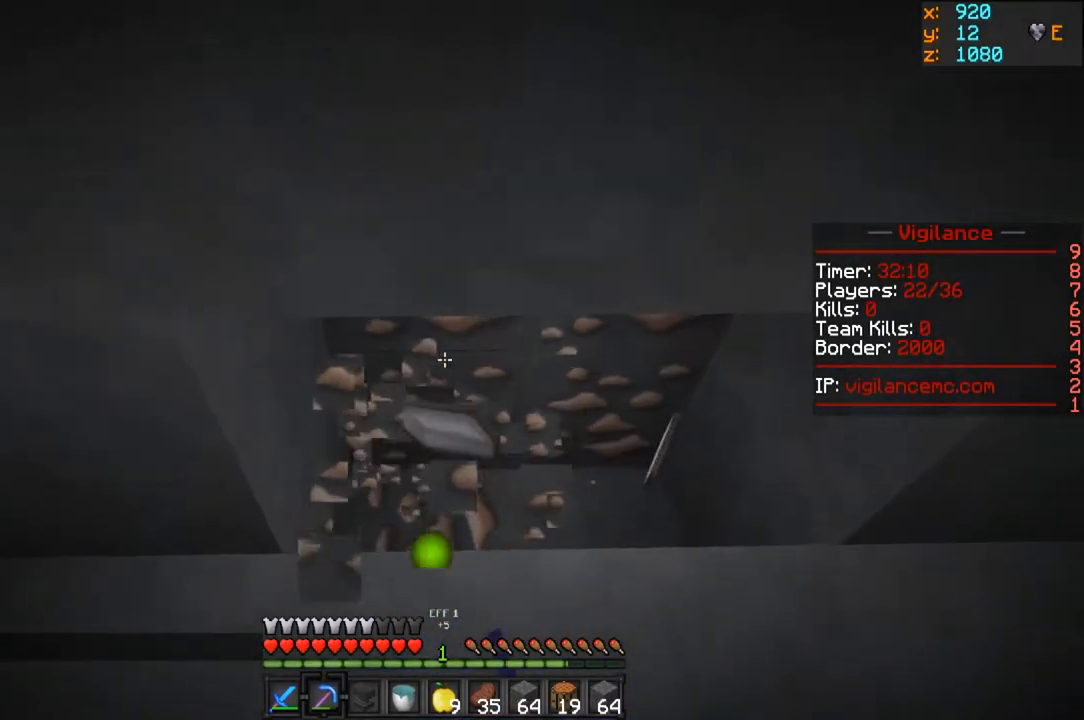
{"keys": [], "mouse": ["left"], "events": []}
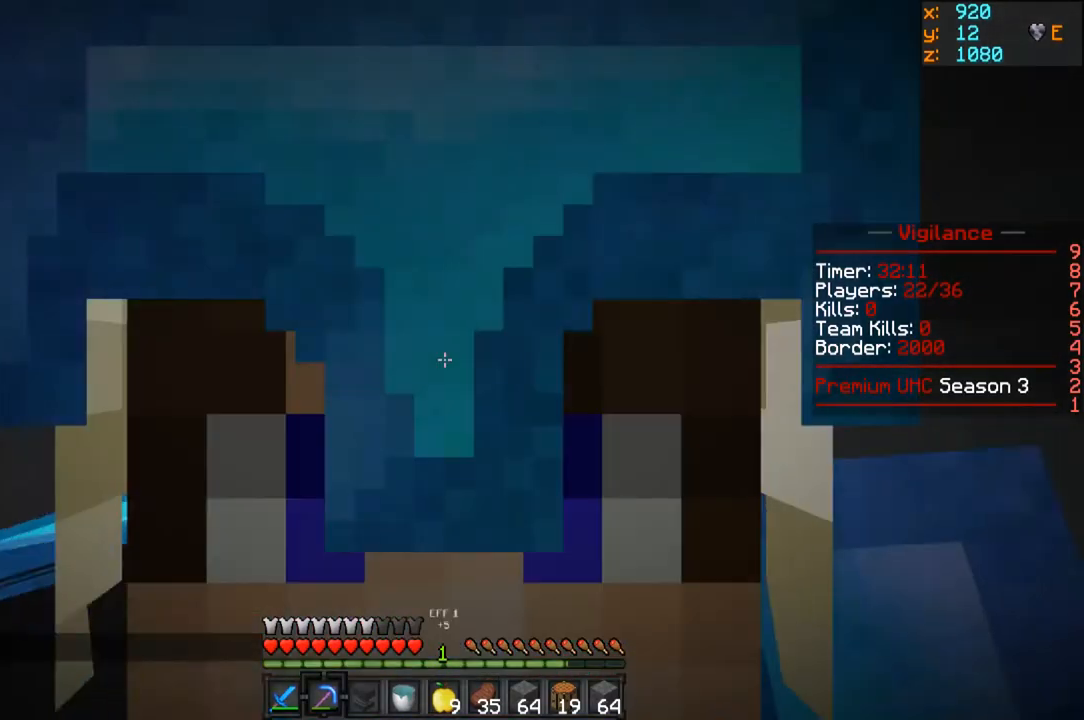
{"keys": [], "mouse": ["left"], "events": []}
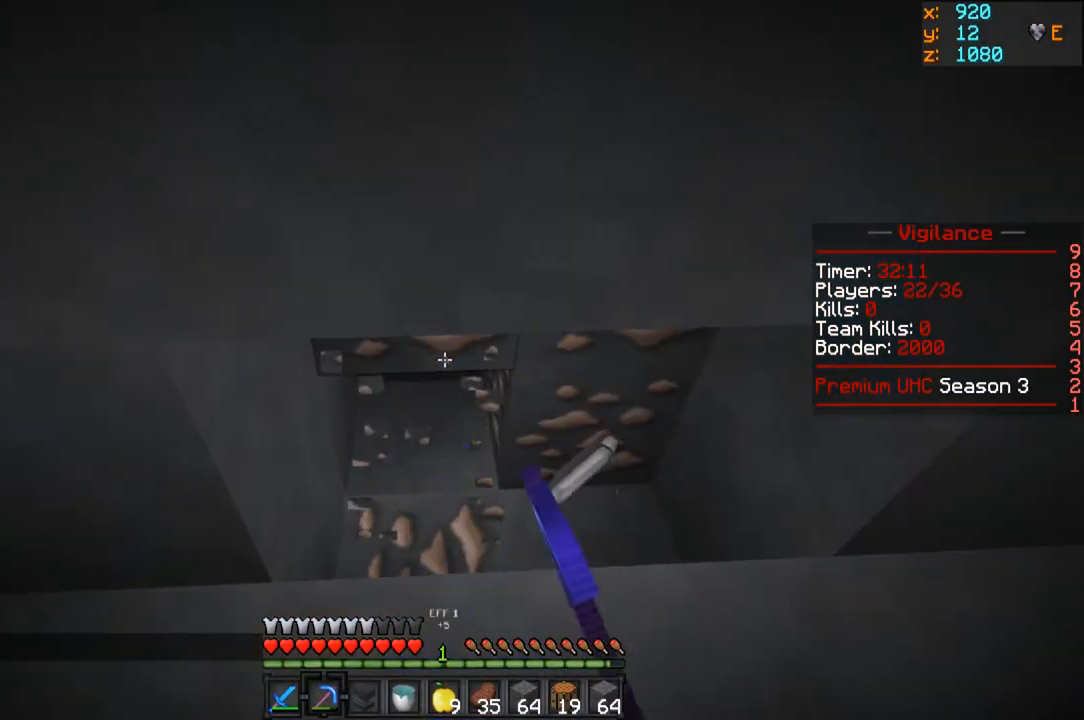
{"keys": ["w"], "mouse": ["left"], "events": [[450, "w", "down"]]}
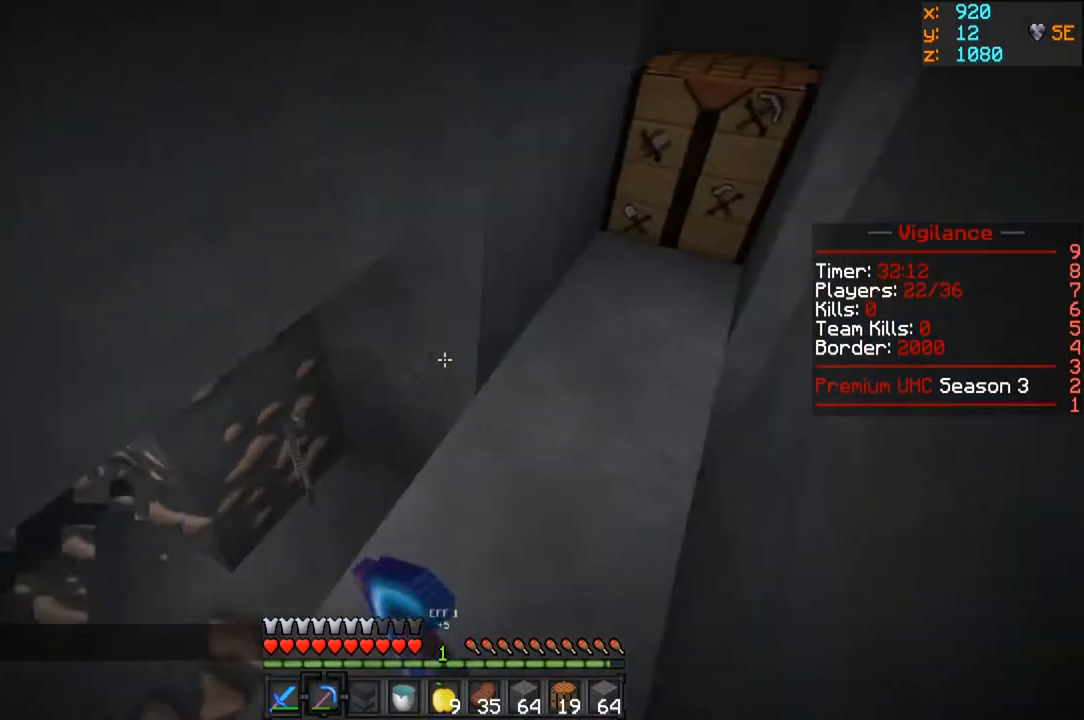
{"keys": ["w"], "mouse": [], "events": [[83, "w", "up"], [167, "mouse_left", "up"], [400, "w", "down"]]}